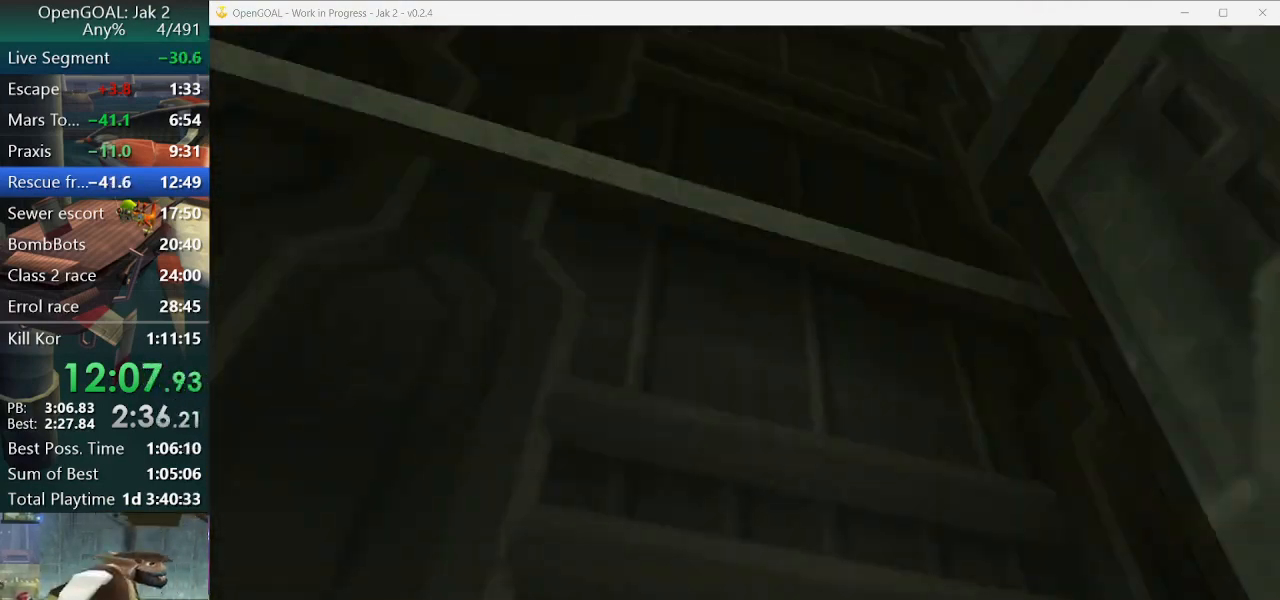
Gameplay with a controller (PlayStation layout); each line is a JSON object with the inputs held at the frame after it (dt_ms = milliseconds from this image to that frame). "events" lists button and stick changes between this image and that frame as [ms after this image, input, new state], when the widget could be followed in between. Not read: L2 L3 R3.
{"dt_ms": 500, "buttons": ["L1"], "left_stick": "up", "right_stick": "center", "events": [[67, "L1", "down"], [67, "R2", "up"], [133, "L1", "up"], [267, "L1", "down"], [367, "L1", "up"], [467, "L1", "down"]]}
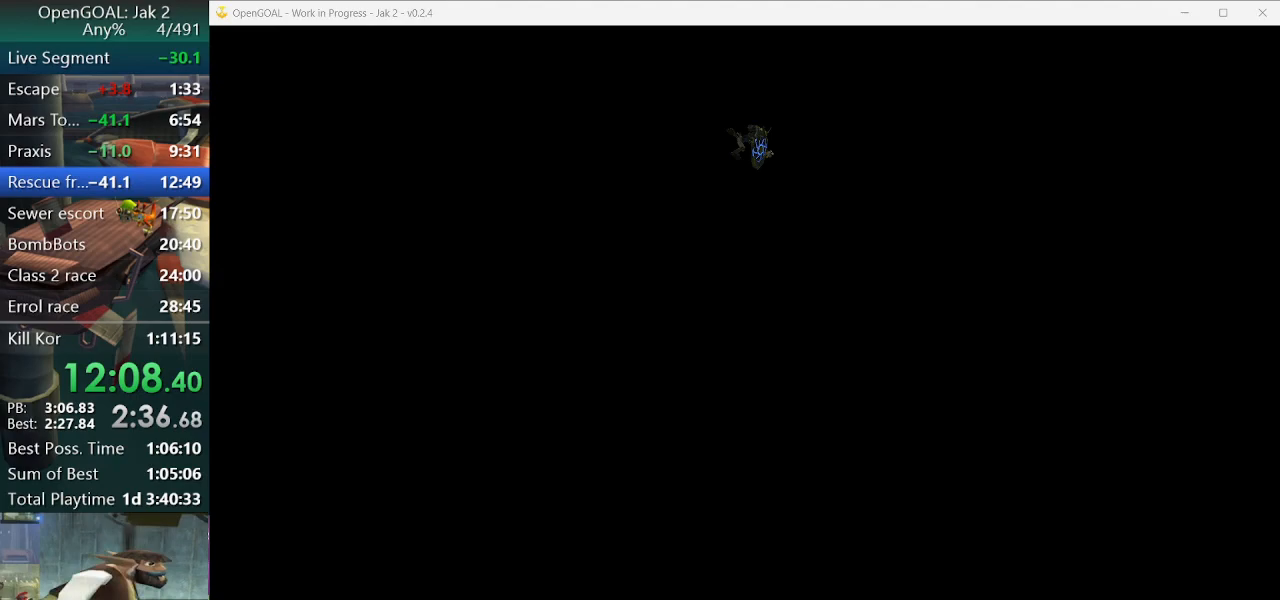
{"dt_ms": 500, "buttons": ["CROSS", "R2"], "left_stick": "up", "right_stick": "center", "events": [[67, "L1", "up"], [167, "L1", "down"], [267, "L1", "up"], [367, "L1", "down"], [467, "CROSS", "down"], [467, "L1", "up"], [467, "R2", "down"]]}
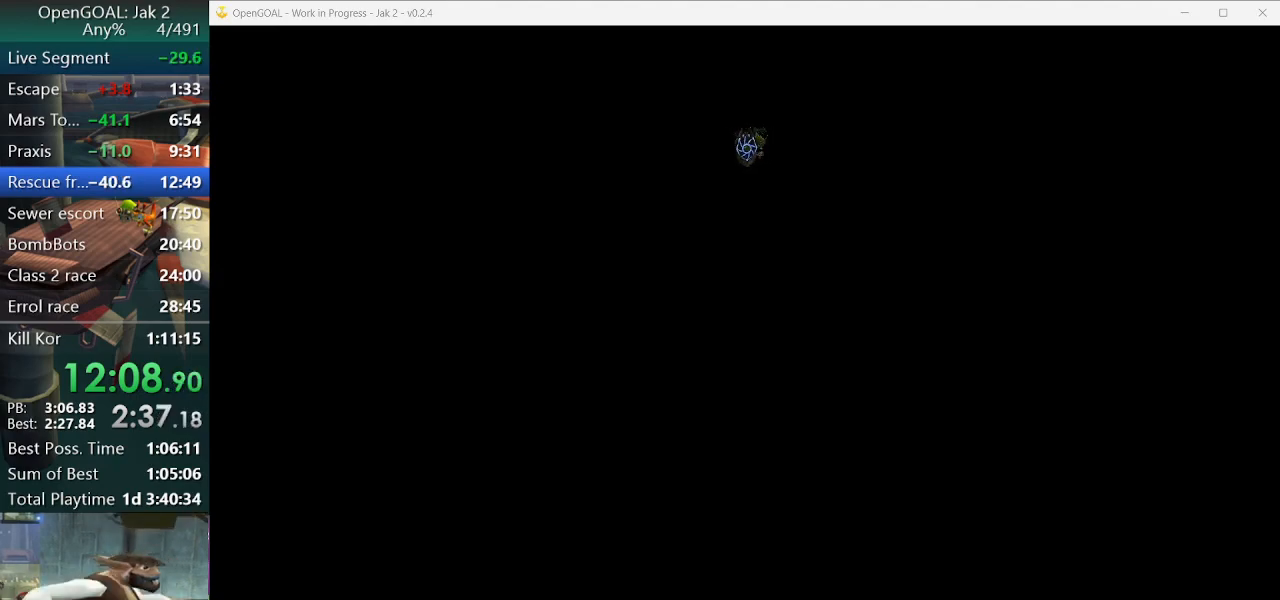
{"dt_ms": 1000, "buttons": ["R2"], "left_stick": "up", "right_stick": "center"}
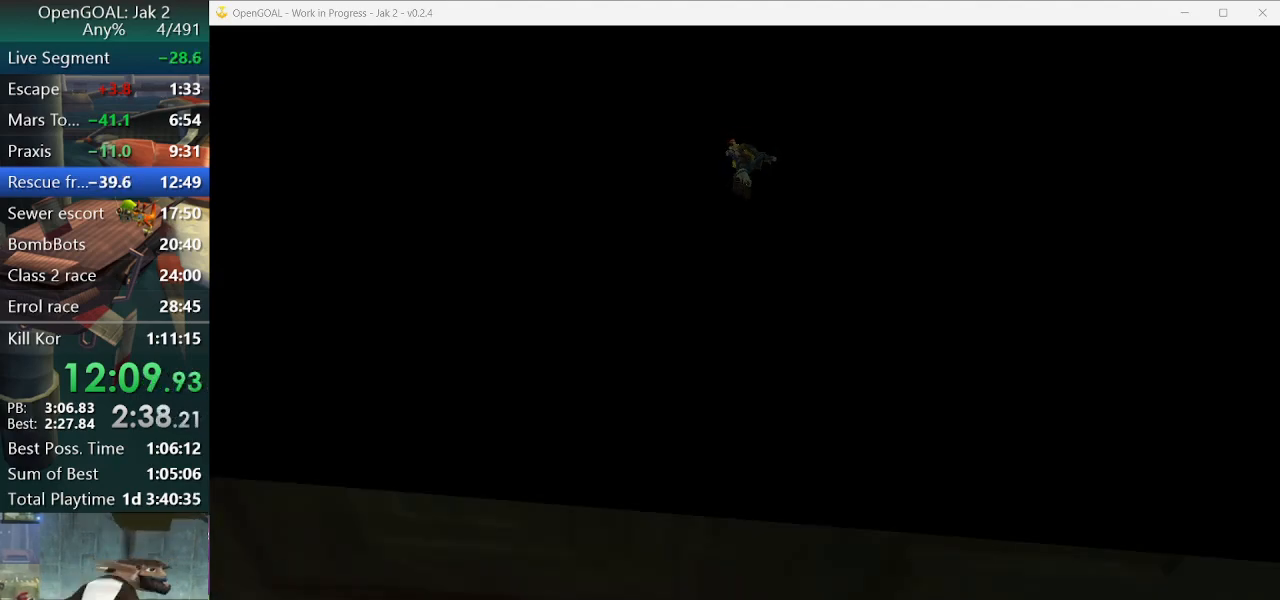
{"dt_ms": 500, "buttons": [], "left_stick": "right", "right_stick": "left"}
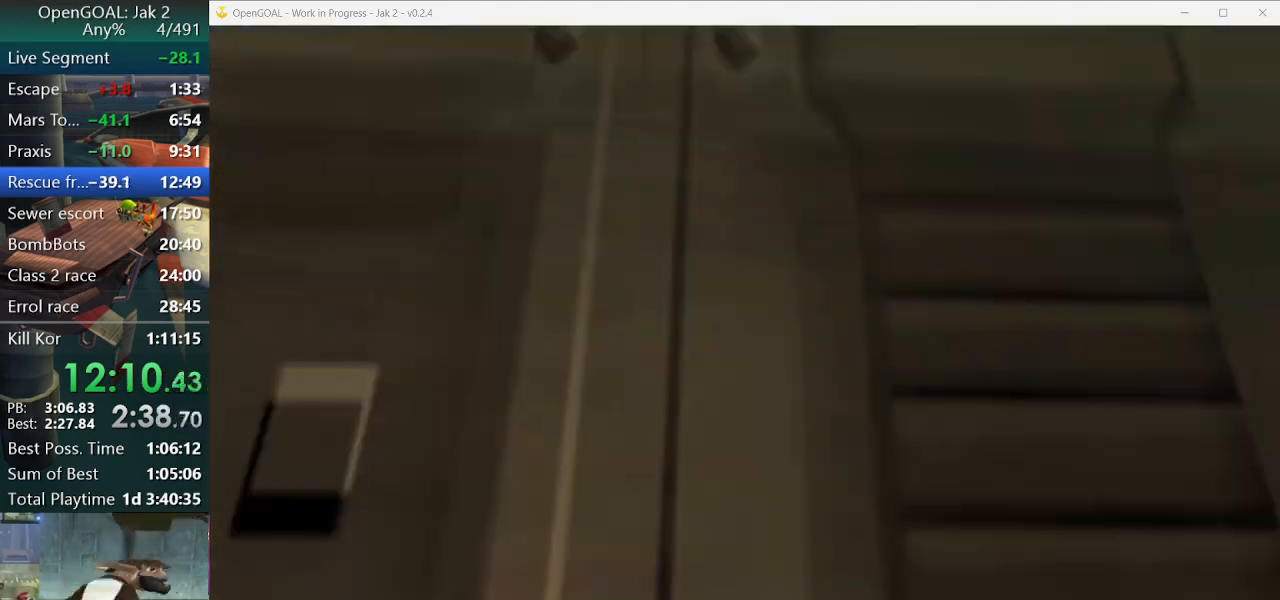
{"dt_ms": 500, "buttons": [], "left_stick": "right", "right_stick": "center", "events": [[267, "right_stick", "center"], [467, "CIRCLE", "down"], [500, "CIRCLE", "up"]]}
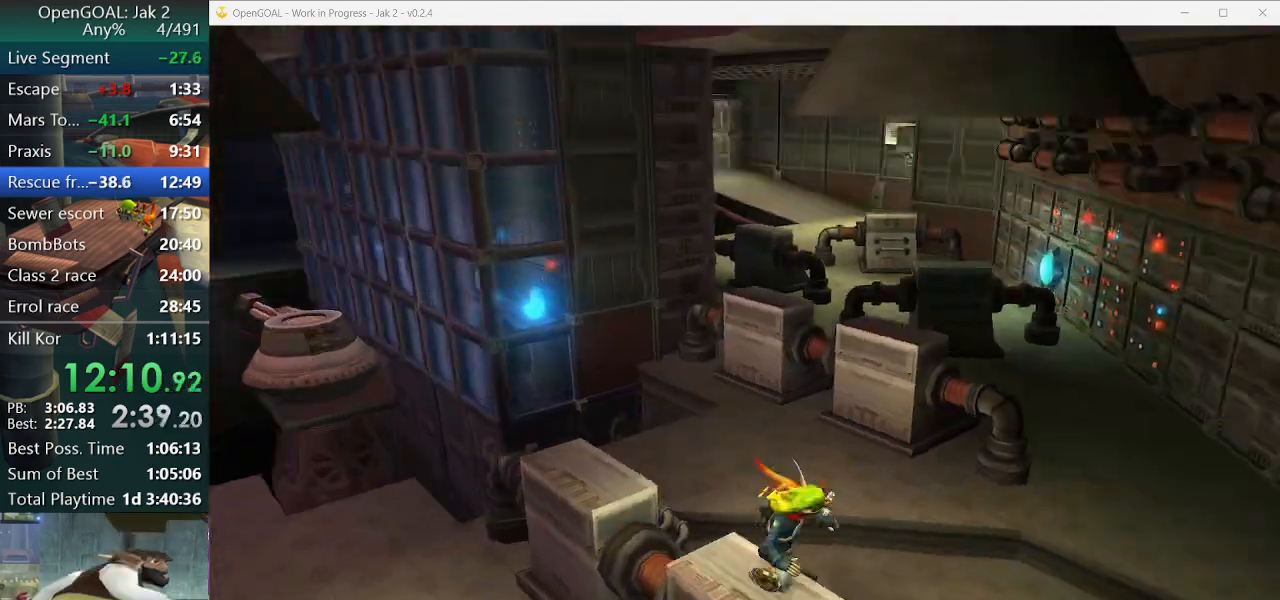
{"dt_ms": 500, "buttons": [], "left_stick": "up-right", "right_stick": "center", "events": [[233, "left_stick", "up-right"]]}
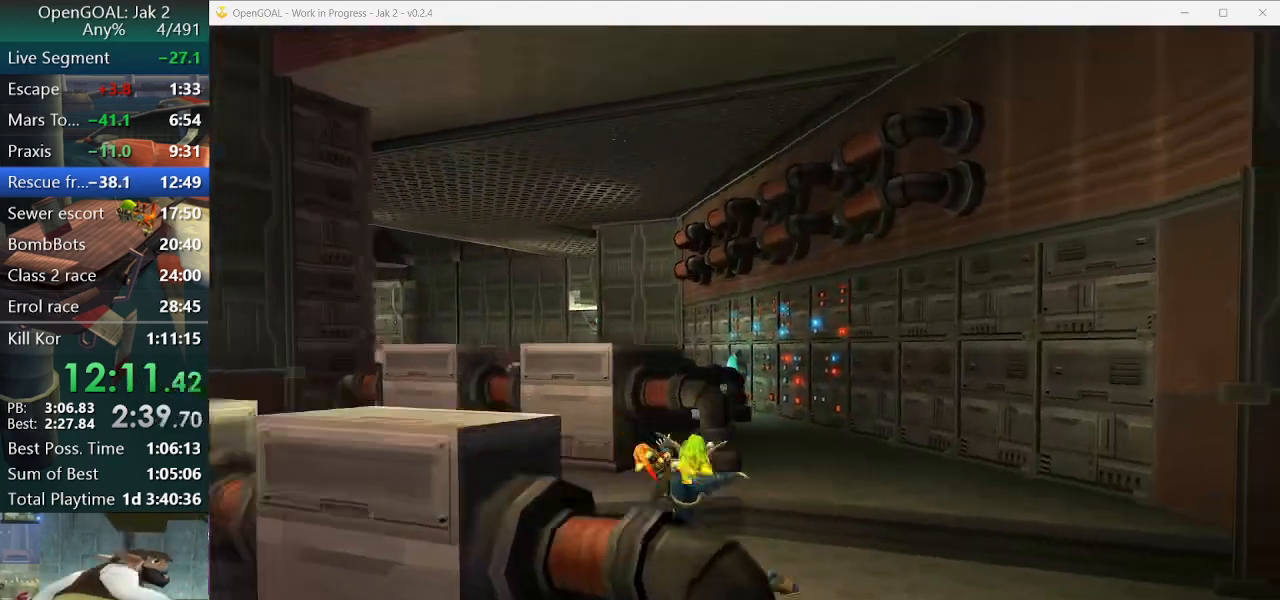
{"dt_ms": 500, "buttons": [], "left_stick": "up-right", "right_stick": "center", "events": [[167, "R2", "down"], [267, "R2", "up"], [333, "R2", "down"], [367, "CROSS", "down"], [400, "R2", "up"], [467, "CROSS", "up"]]}
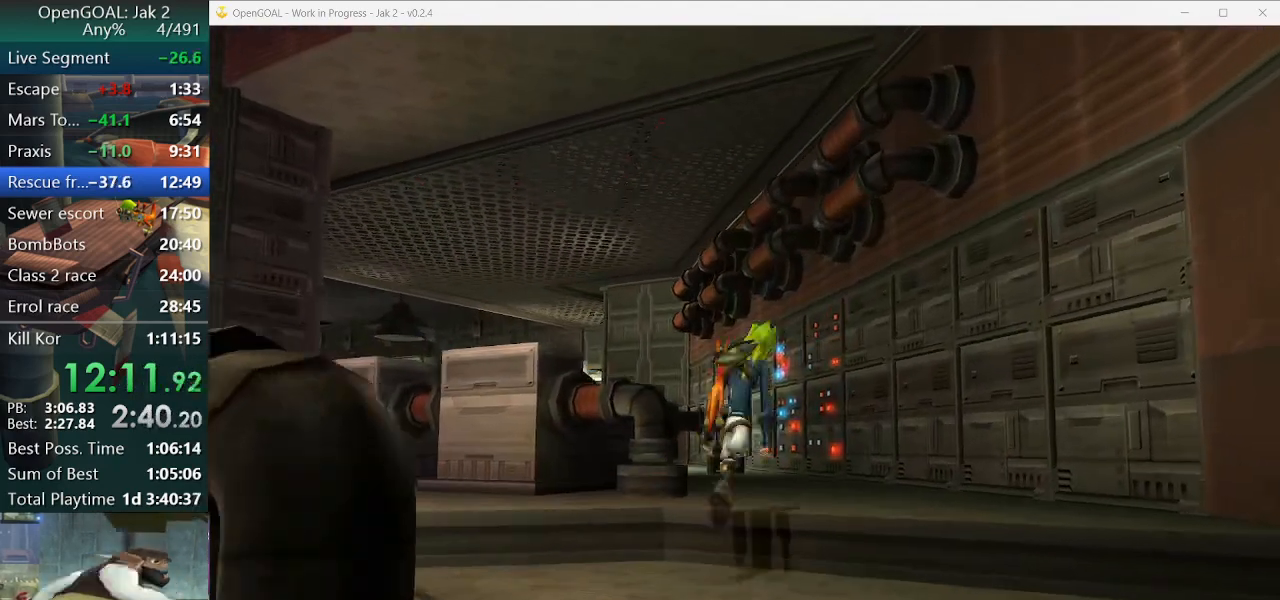
{"dt_ms": 500, "buttons": [], "left_stick": "up", "right_stick": "up", "events": [[233, "left_stick", "up"], [467, "right_stick", "up"]]}
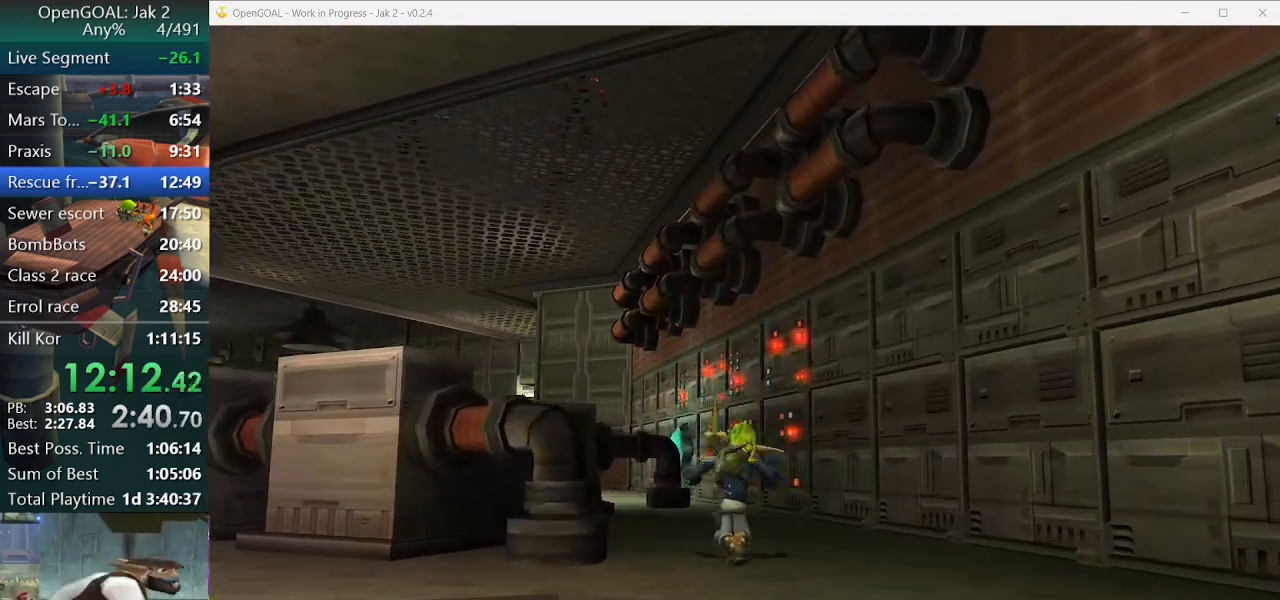
{"dt_ms": 500, "buttons": [], "left_stick": "up", "right_stick": "center", "events": [[33, "right_stick", "center"], [67, "R2", "down"], [167, "R2", "up"]]}
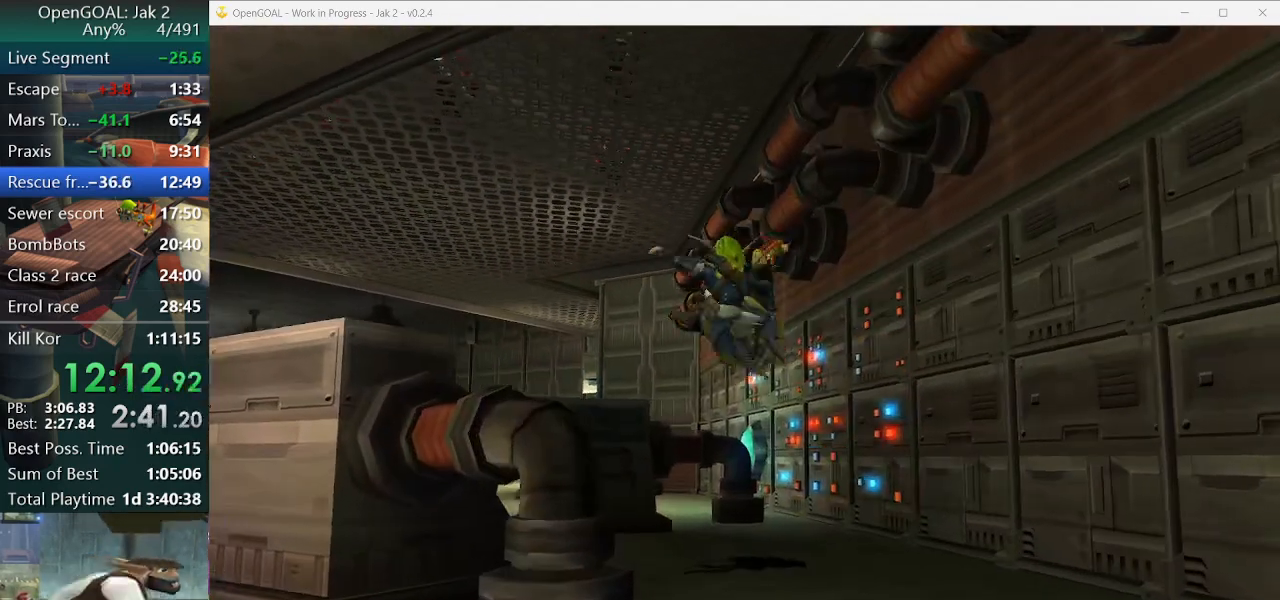
{"dt_ms": 500, "buttons": ["L1"], "left_stick": "up", "right_stick": "center", "events": [[333, "L1", "down"]]}
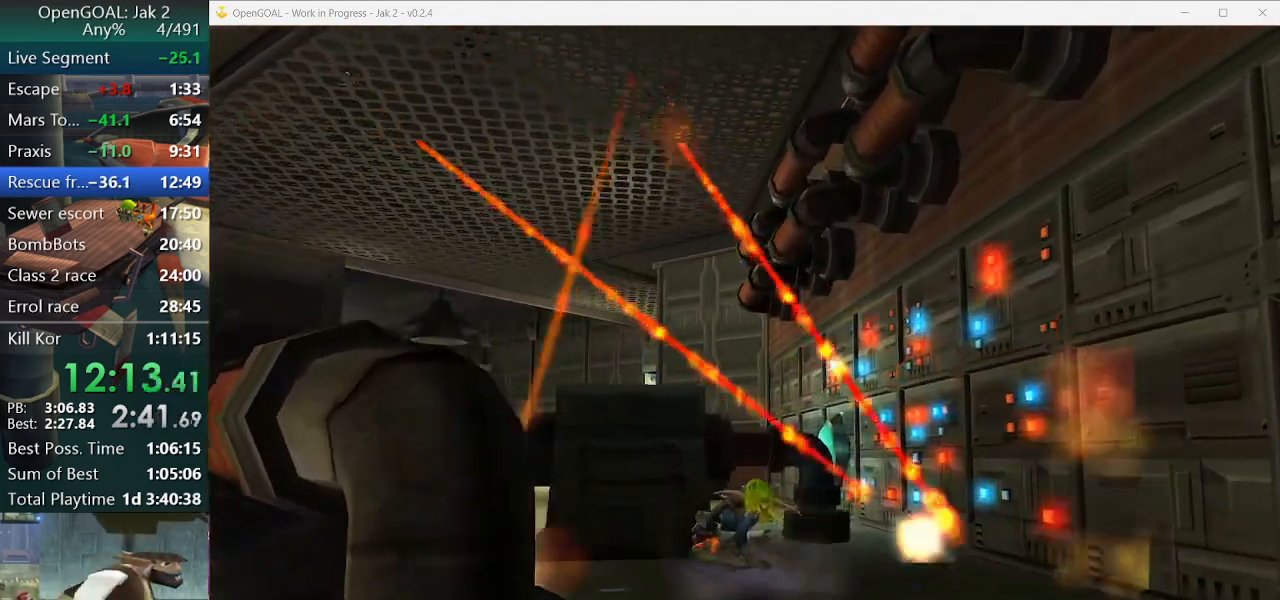
{"dt_ms": 500, "buttons": [], "left_stick": "up", "right_stick": "center", "events": [[33, "CROSS", "down"], [100, "L1", "up"], [167, "CROSS", "up"]]}
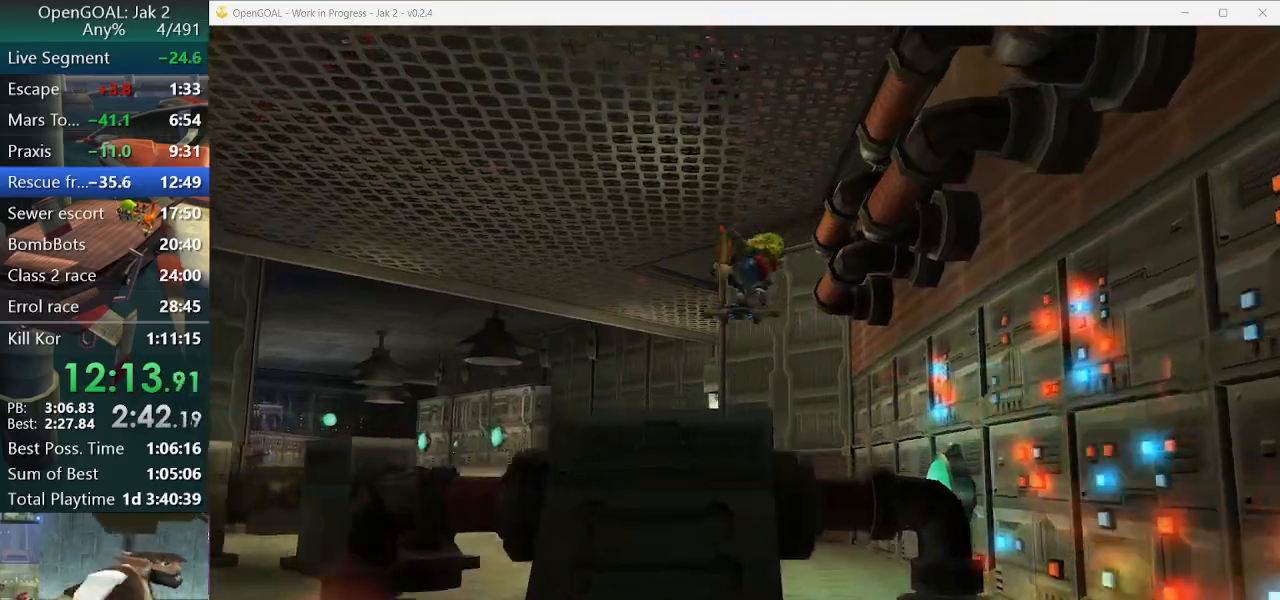
{"dt_ms": 1000, "buttons": [], "left_stick": "up", "right_stick": "center"}
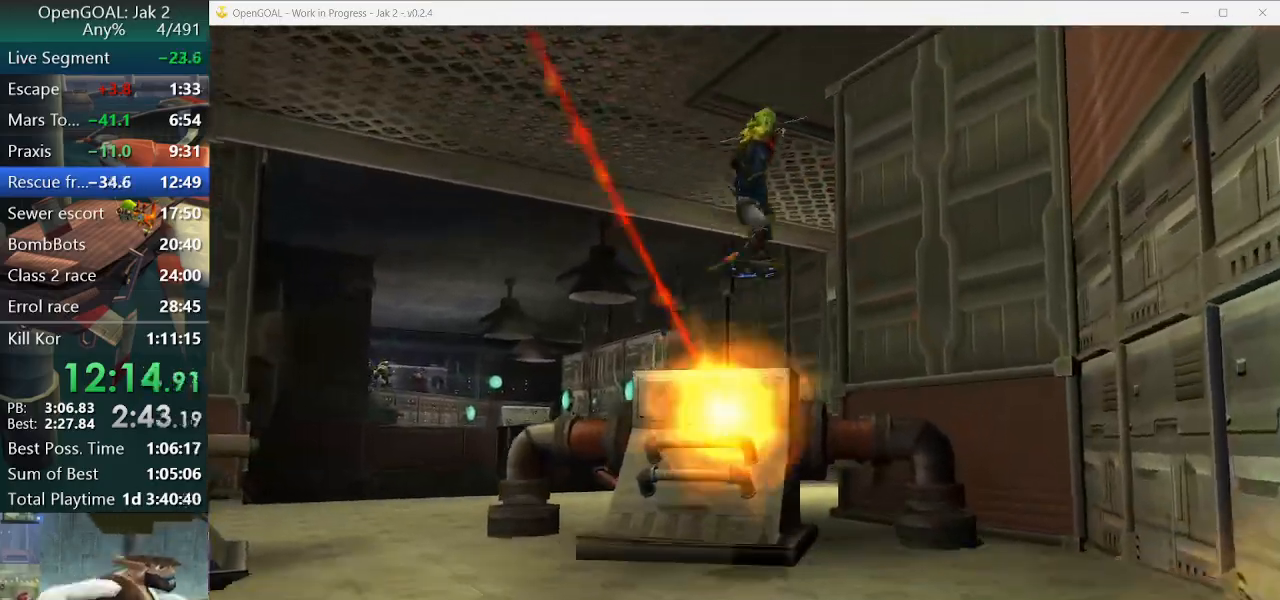
{"dt_ms": 500, "buttons": [], "left_stick": "up", "right_stick": "center", "events": []}
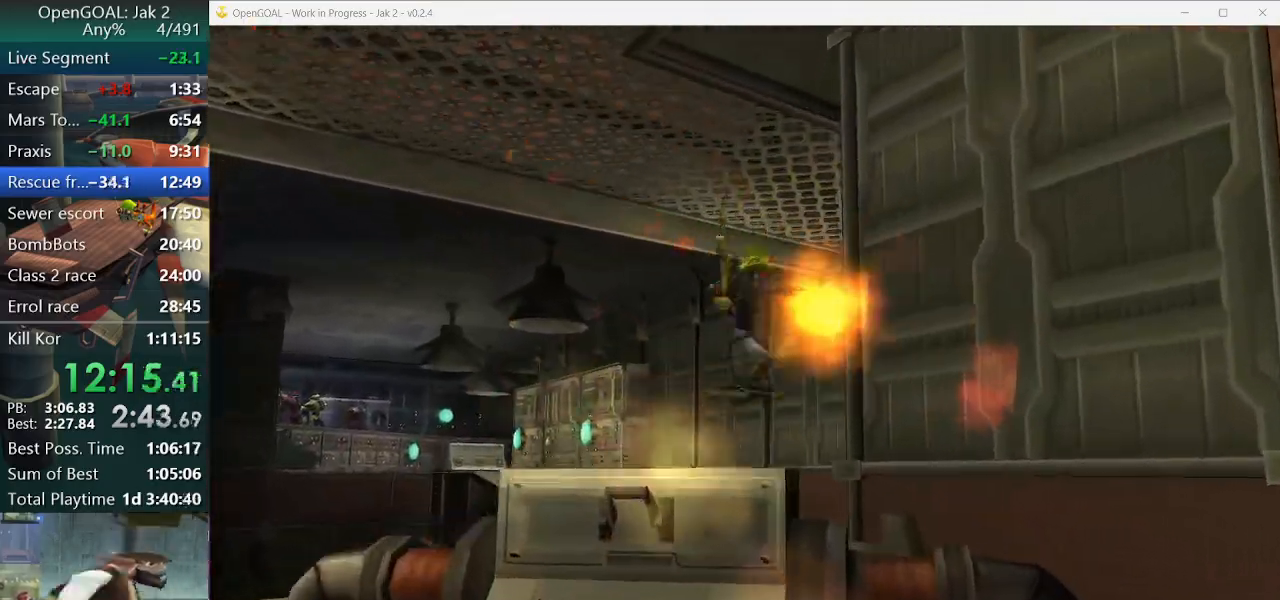
{"dt_ms": 500, "buttons": [], "left_stick": "up", "right_stick": "center"}
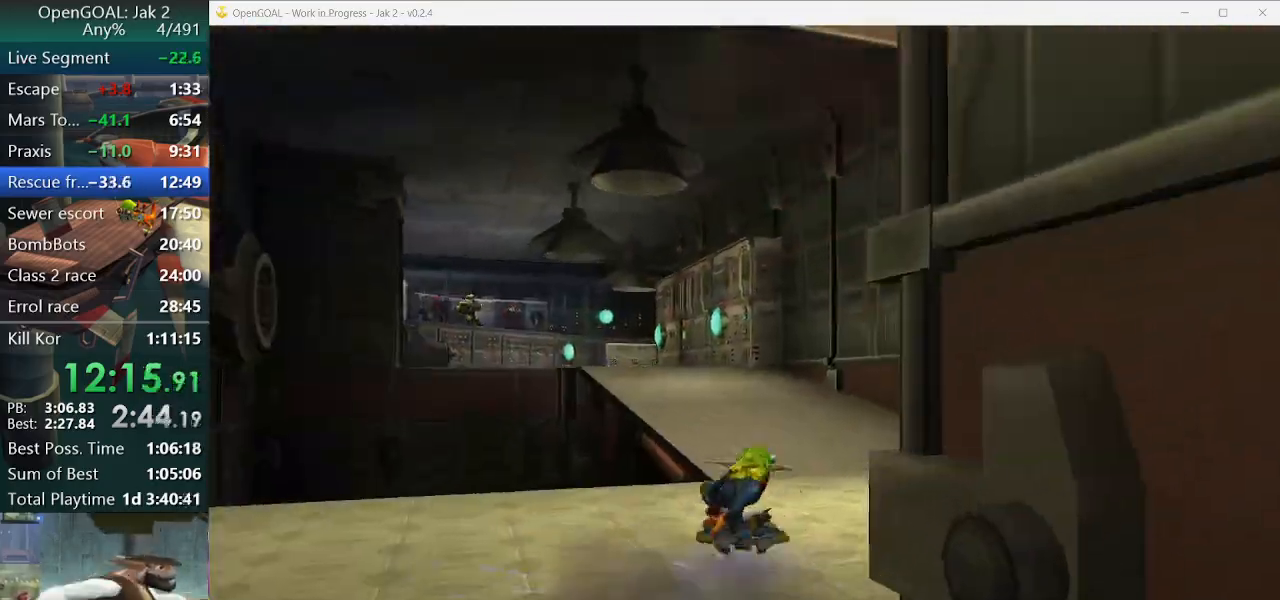
{"dt_ms": 500, "buttons": [], "left_stick": "up", "right_stick": "center", "events": []}
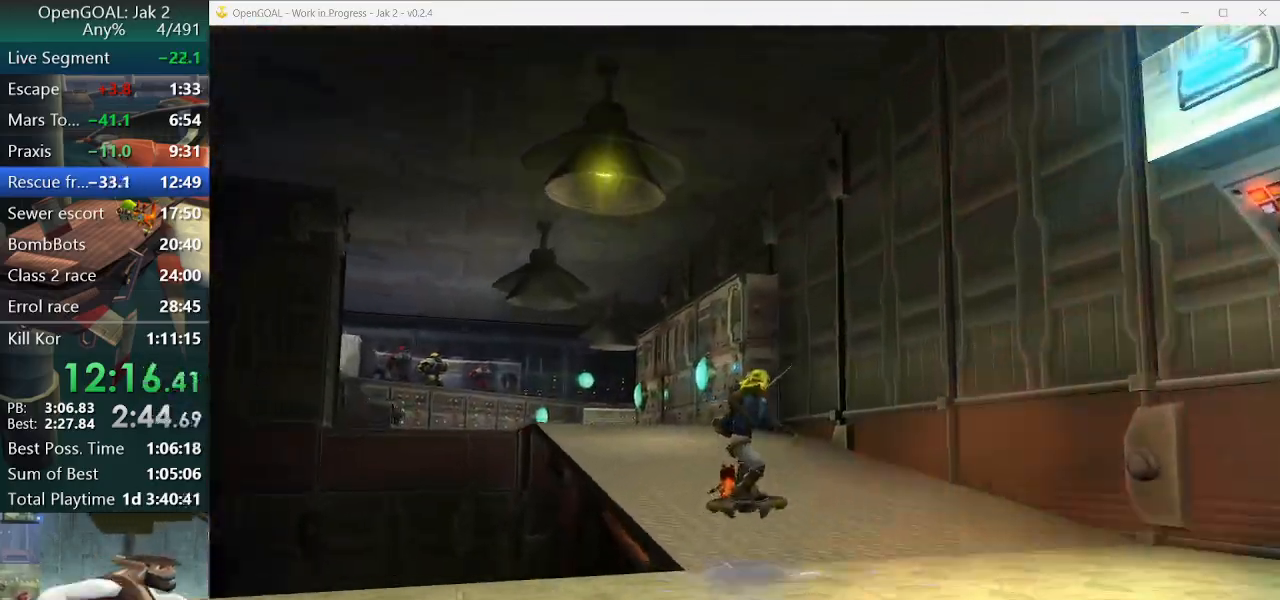
{"dt_ms": 1000, "buttons": [], "left_stick": "up", "right_stick": "center"}
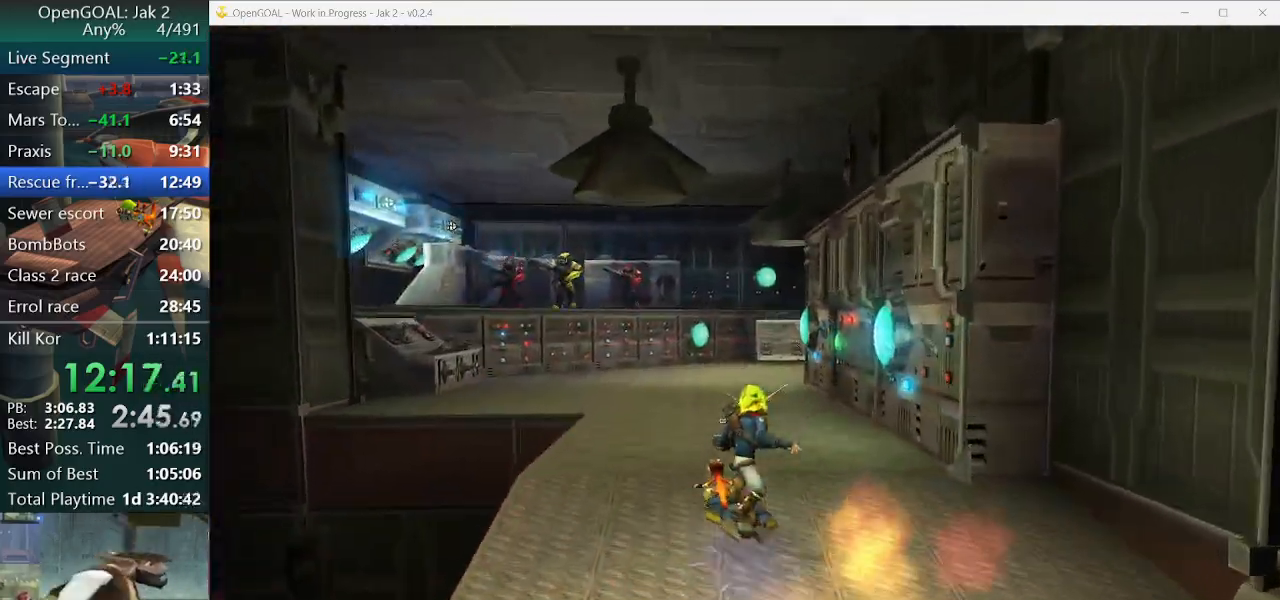
{"dt_ms": 500, "buttons": [], "left_stick": "up", "right_stick": "left", "events": [[400, "right_stick", "left"]]}
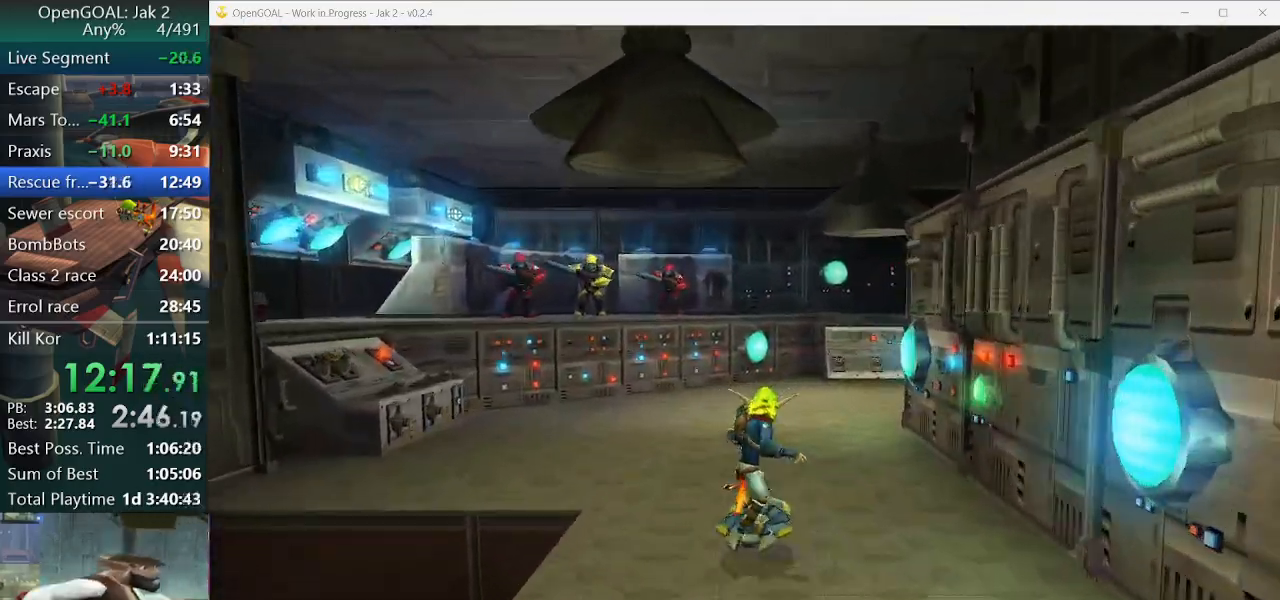
{"dt_ms": 500, "buttons": [], "left_stick": "up", "right_stick": "left", "events": [[133, "R2", "down"], [200, "R2", "up"]]}
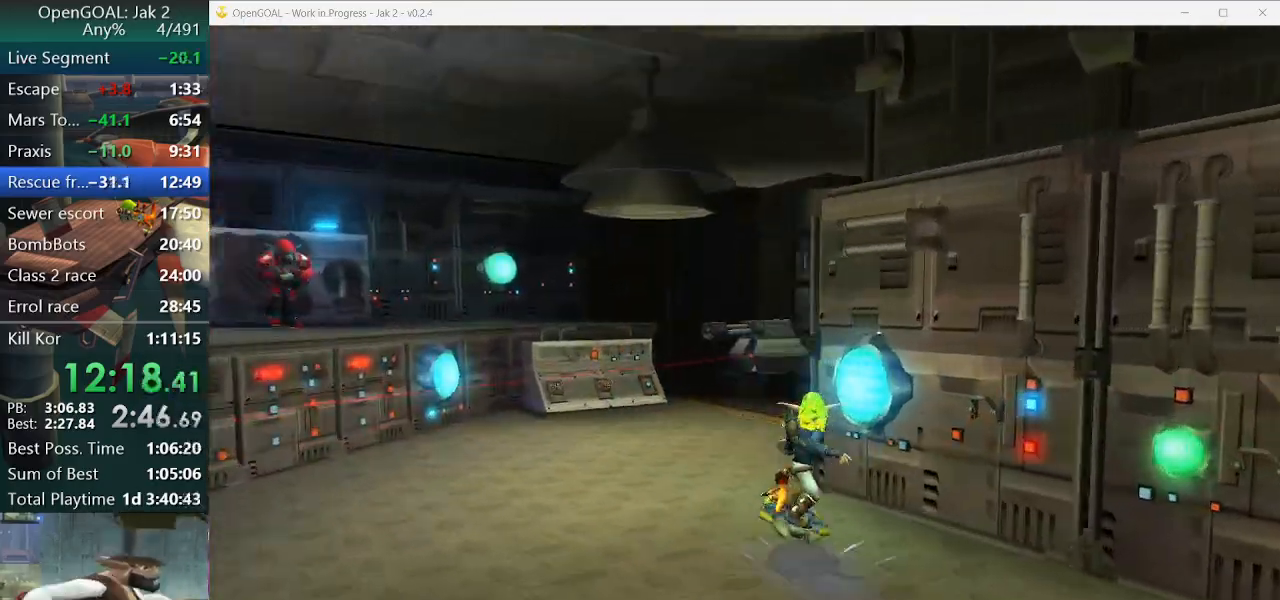
{"dt_ms": 500, "buttons": [], "left_stick": "up", "right_stick": "left", "events": []}
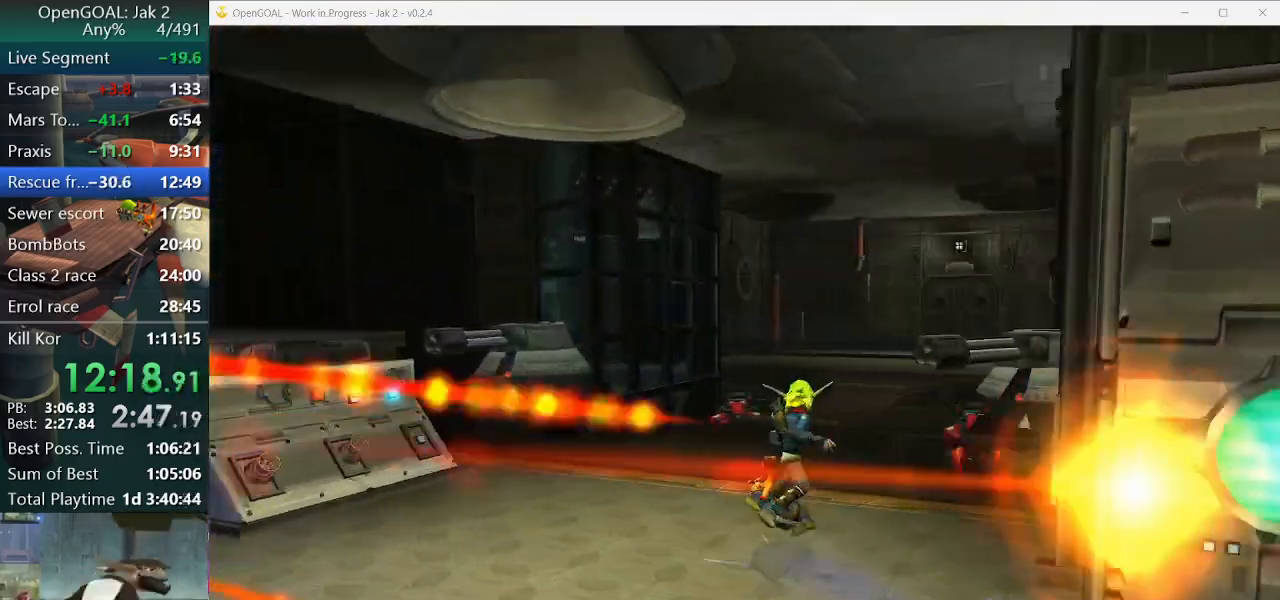
{"dt_ms": 500, "buttons": [], "left_stick": "up", "right_stick": "center", "events": [[367, "right_stick", "center"]]}
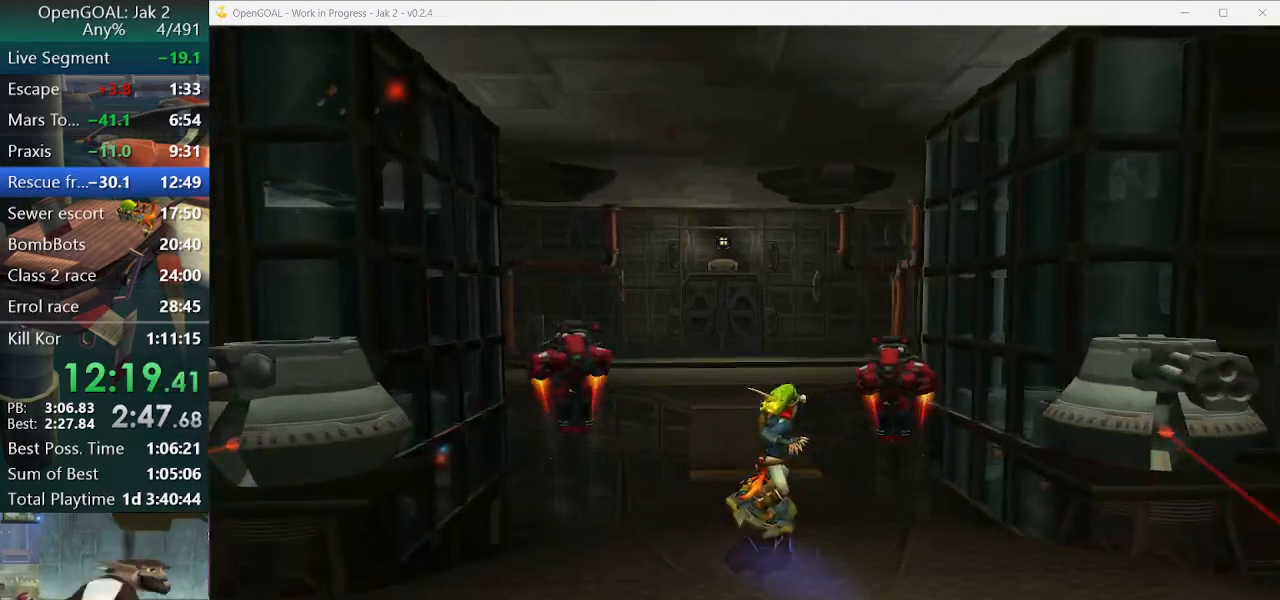
{"dt_ms": 500, "buttons": [], "left_stick": "up", "right_stick": "center"}
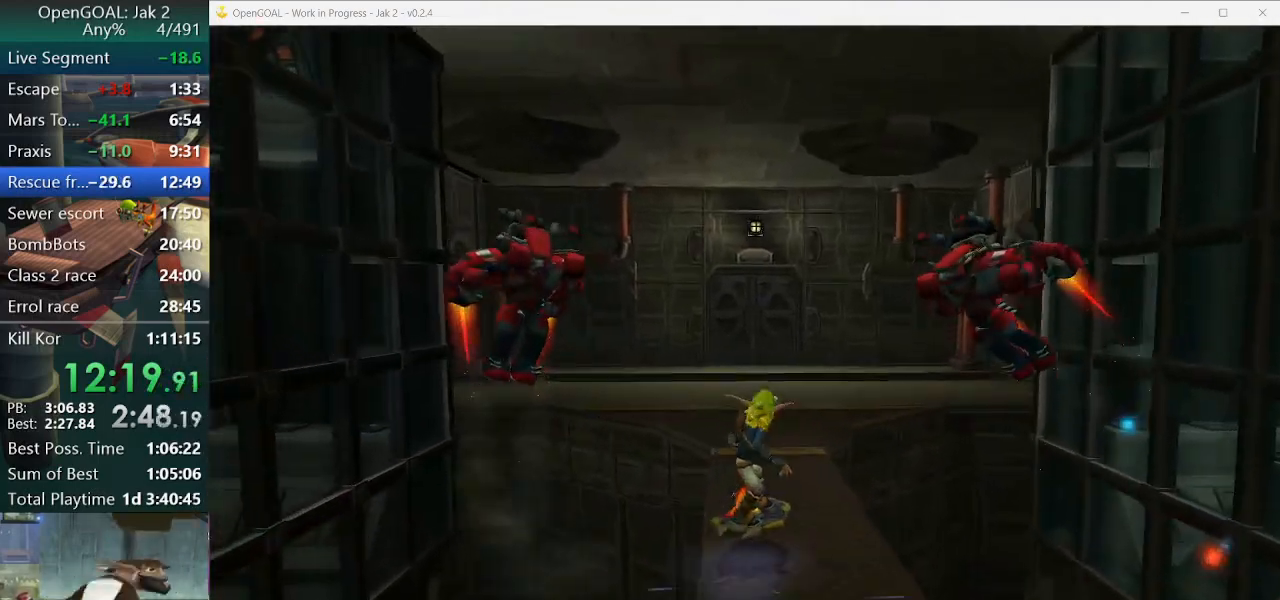
{"dt_ms": 500, "buttons": ["R2"], "left_stick": "up", "right_stick": "center"}
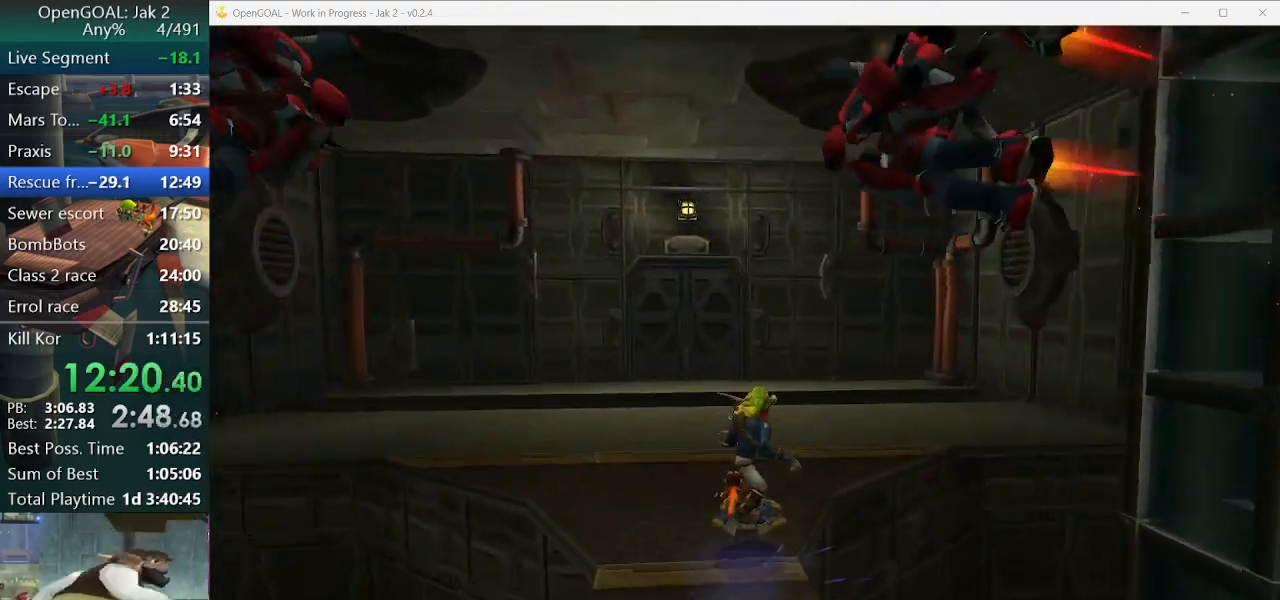
{"dt_ms": 500, "buttons": [], "left_stick": "up", "right_stick": "center", "events": [[500, "R2", "up"]]}
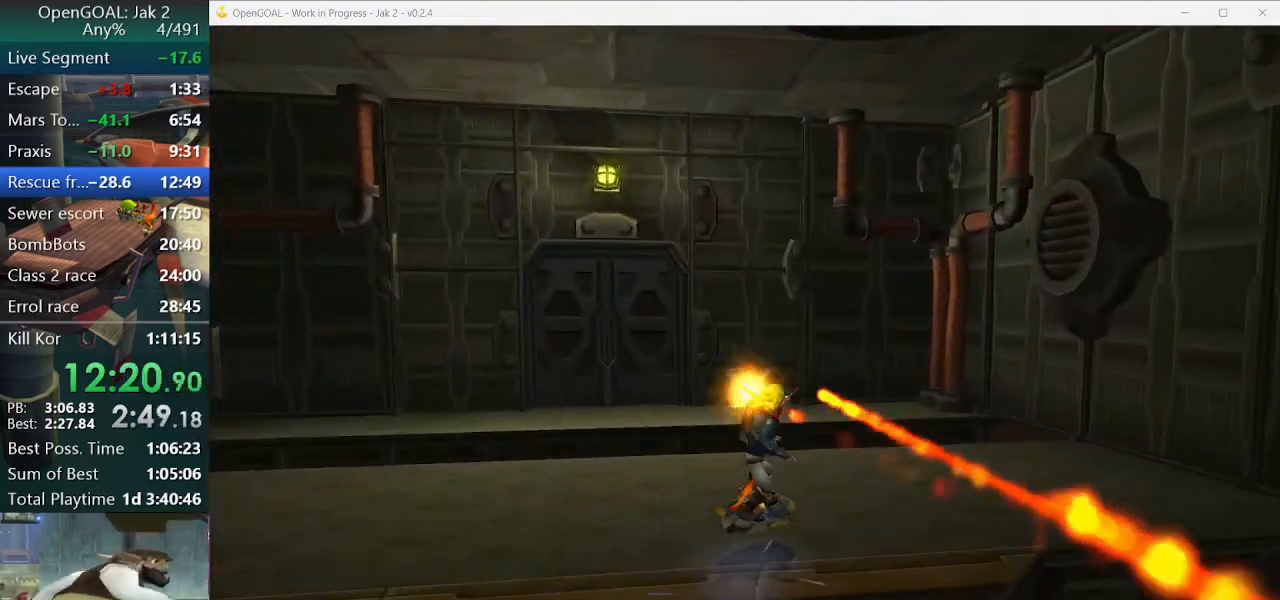
{"dt_ms": 500, "buttons": [], "left_stick": "up", "right_stick": "up", "events": [[333, "CROSS", "down"], [467, "CROSS", "up"], [467, "right_stick", "up"]]}
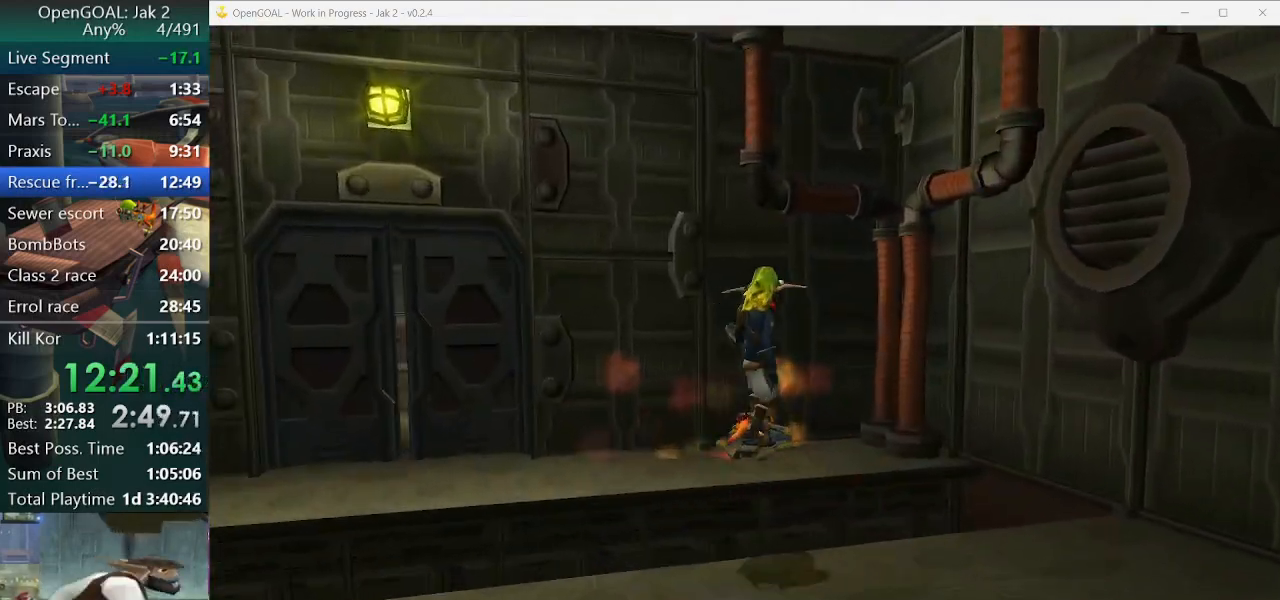
{"dt_ms": 500, "buttons": [], "left_stick": "up", "right_stick": "center", "events": [[100, "R2", "down"], [133, "right_stick", "center"], [233, "R2", "up"]]}
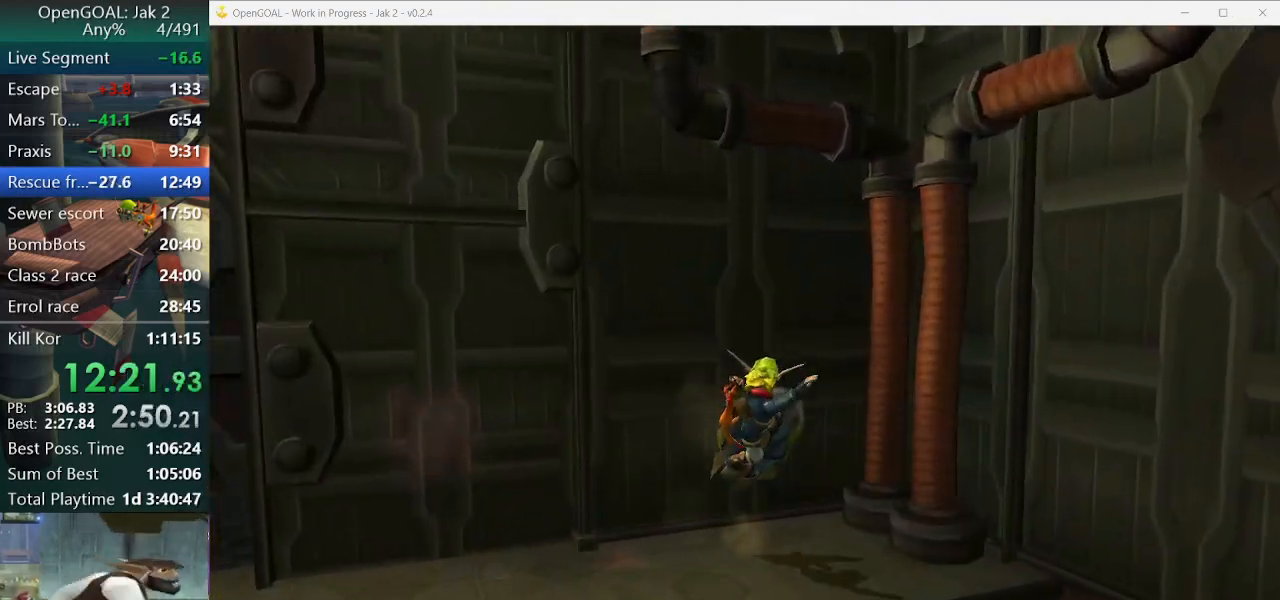
{"dt_ms": 500, "buttons": [], "left_stick": "center", "right_stick": "center", "events": [[167, "left_stick", "center"], [200, "CROSS", "down"], [333, "CROSS", "up"]]}
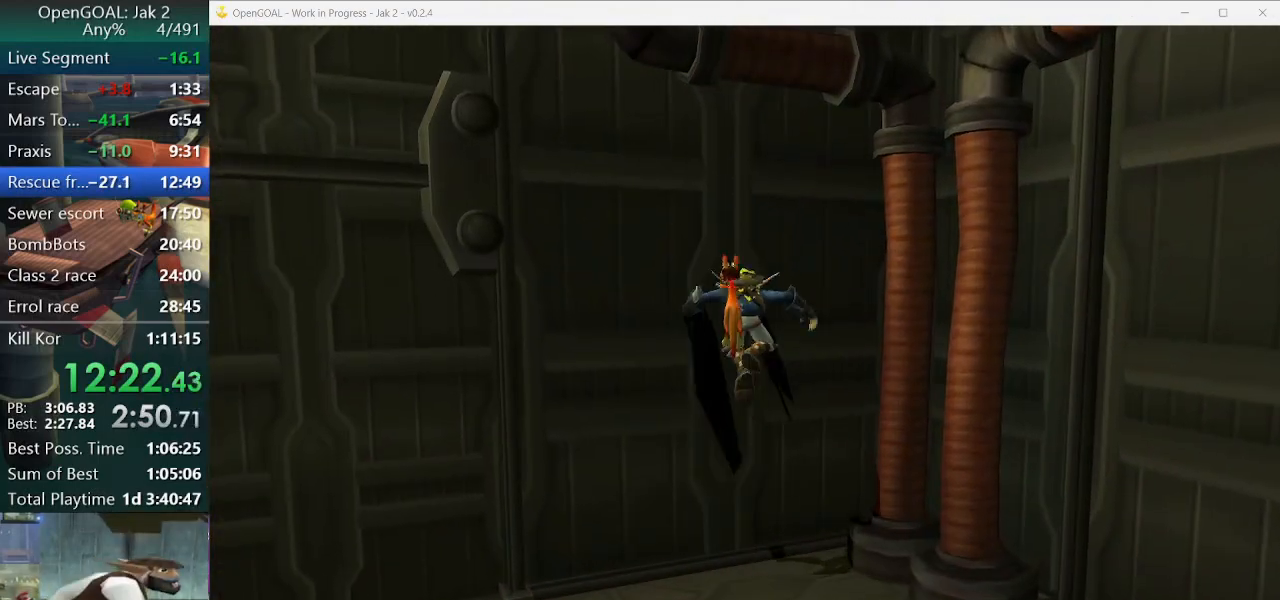
{"dt_ms": 500, "buttons": [], "left_stick": "up", "right_stick": "center", "events": [[33, "CROSS", "down"], [33, "left_stick", "up"], [200, "CROSS", "up"], [300, "CIRCLE", "down"], [433, "CIRCLE", "up"]]}
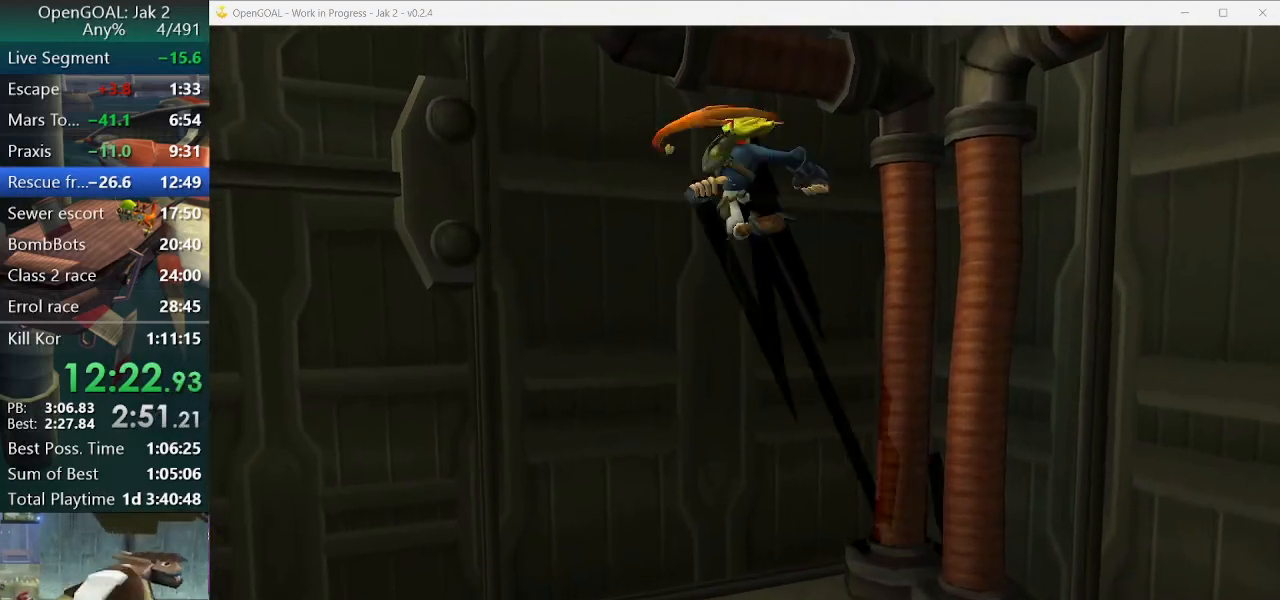
{"dt_ms": 500, "buttons": [], "left_stick": "up", "right_stick": "center", "events": []}
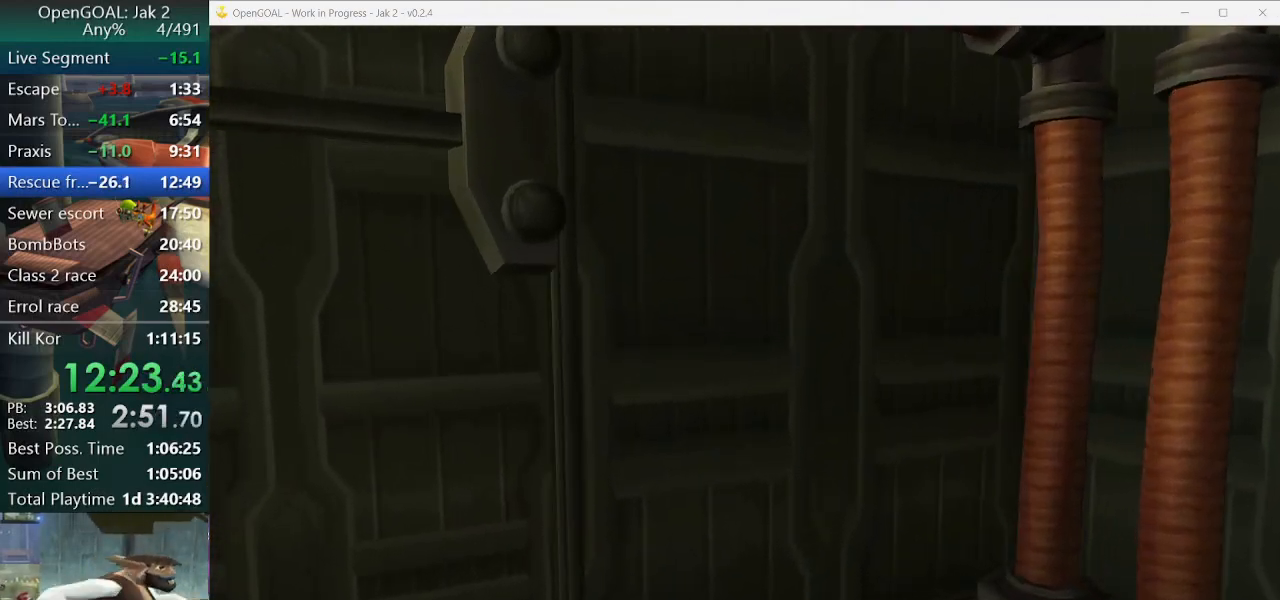
{"dt_ms": 500, "buttons": [], "left_stick": "center", "right_stick": "center", "events": [[233, "left_stick", "center"]]}
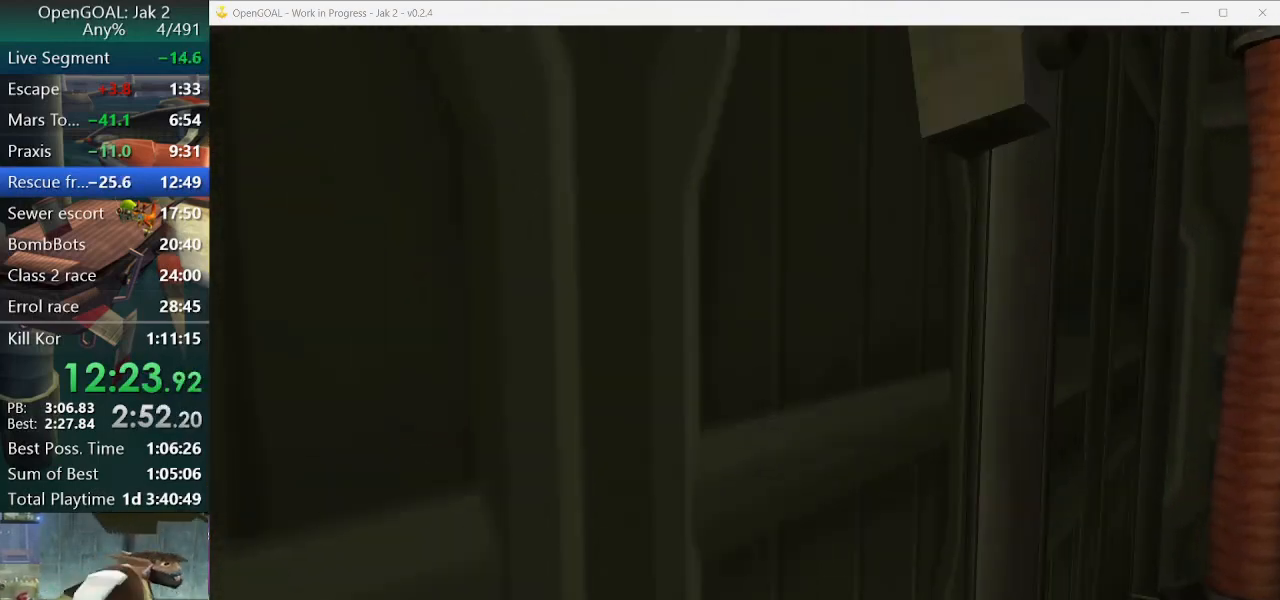
{"dt_ms": 500, "buttons": [], "left_stick": "center", "right_stick": "right", "events": [[267, "right_stick", "right"]]}
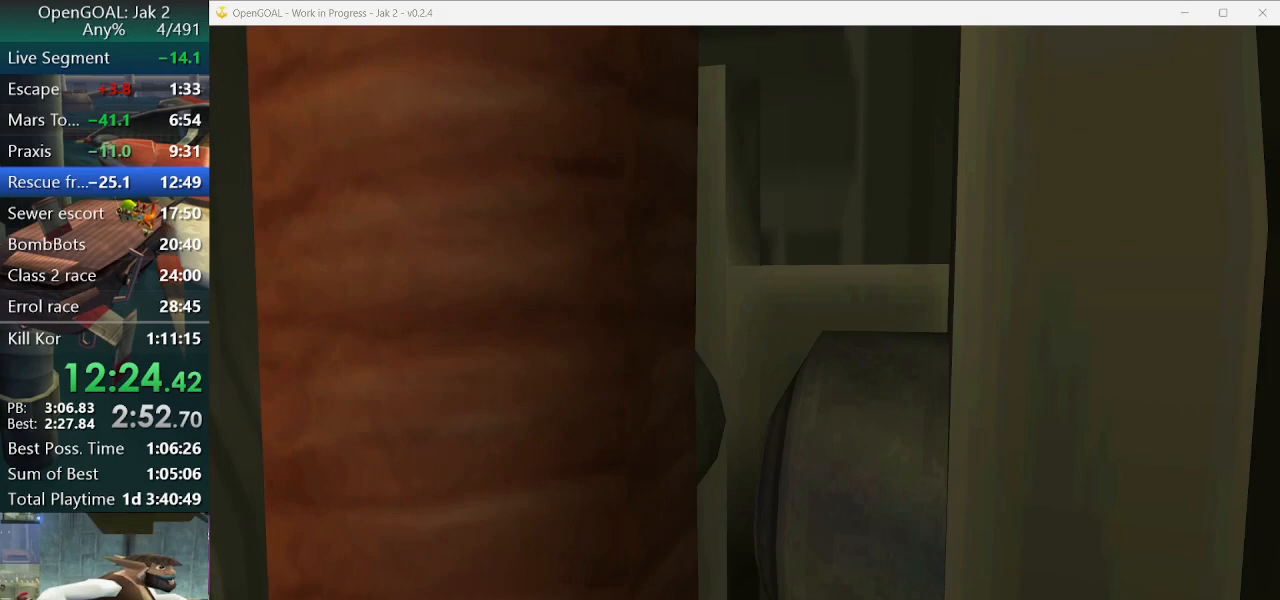
{"dt_ms": 500, "buttons": [], "left_stick": "center", "right_stick": "center", "events": [[333, "right_stick", "center"]]}